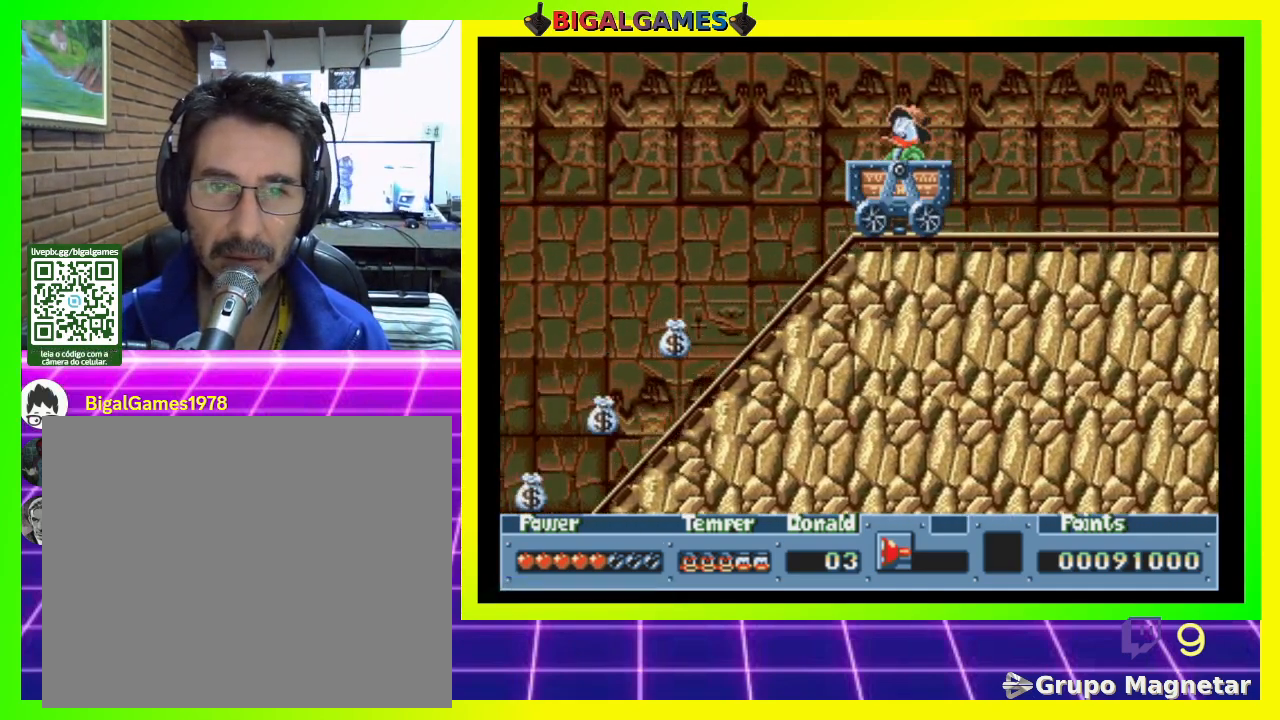
Gameplay with a controller (PlayStation layout); each line is a JSON object with the inputs held at the frame after it. "events" lists button and stick changes between this image and that frame as [ms after this image, input, new state], when the widget could be followed in between. Not read: left_stick.
{"buttons": ["CIRCLE", "DPAD_LEFT"], "right_stick": "center", "events": [[500, "CIRCLE", "down"], [500, "DPAD_LEFT", "down"]]}
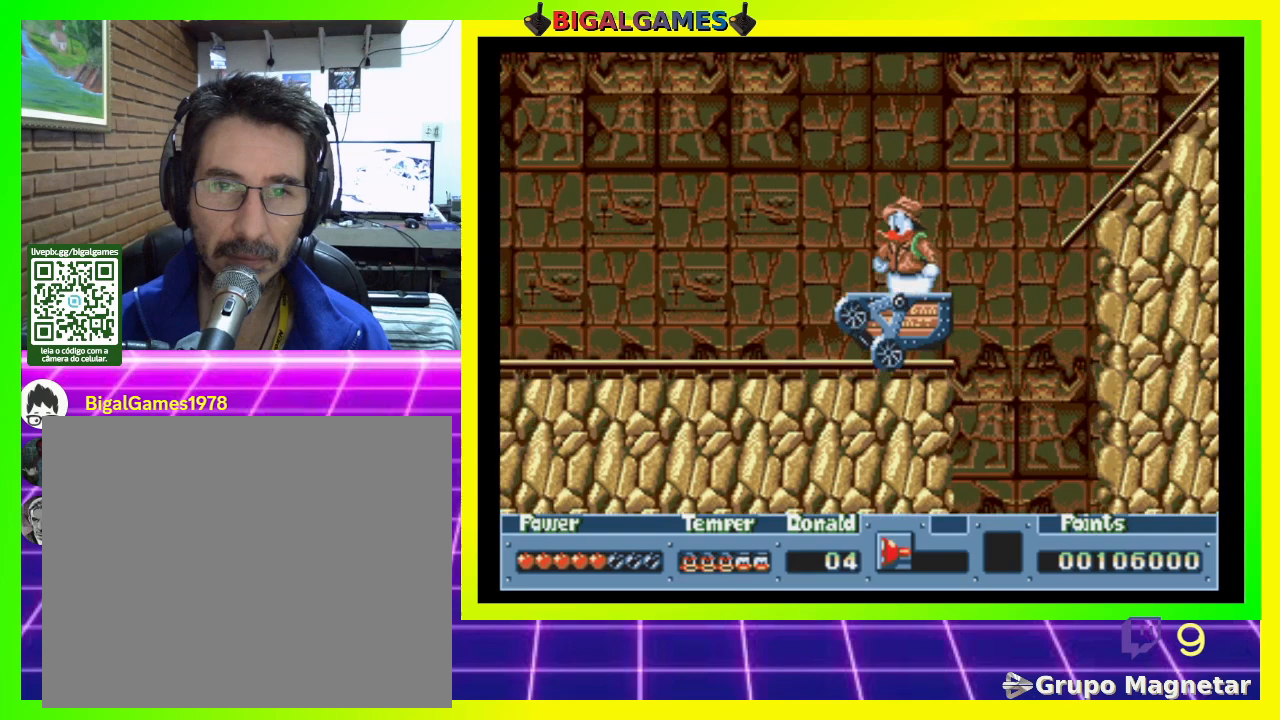
{"buttons": [], "right_stick": "center", "events": [[233, "CIRCLE", "up"], [433, "DPAD_LEFT", "up"]]}
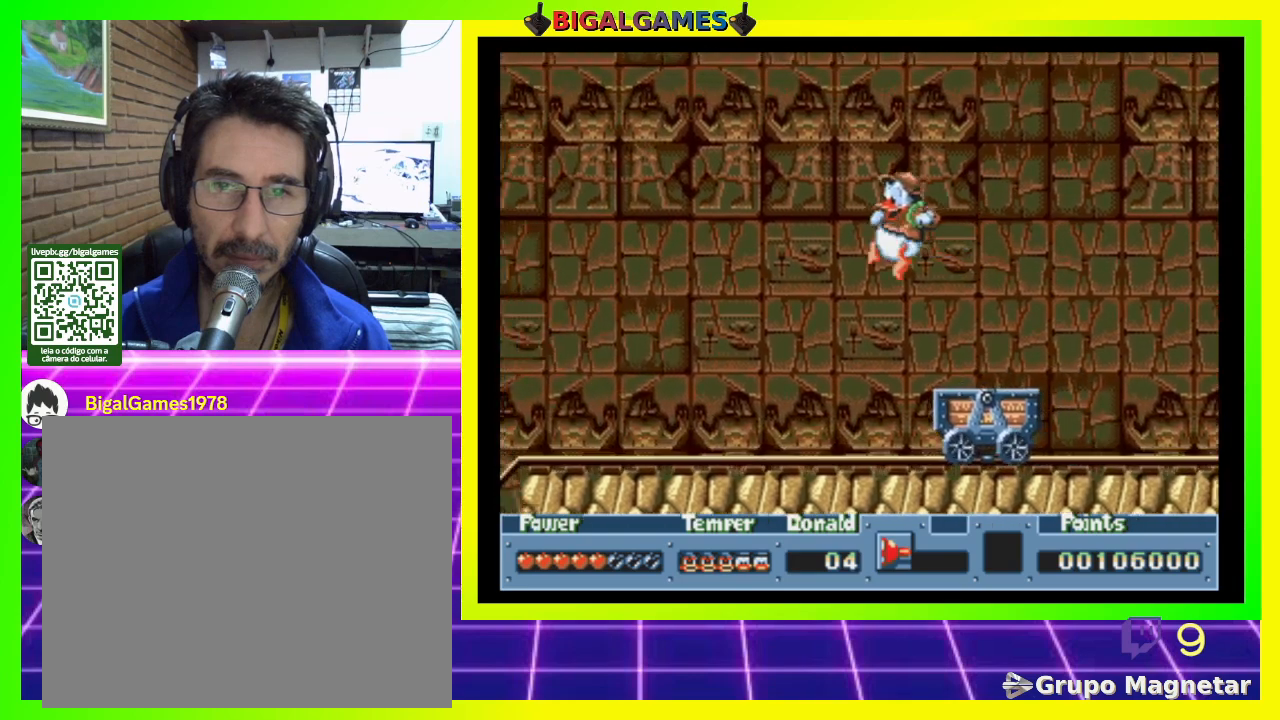
{"buttons": ["DPAD_RIGHT"], "right_stick": "center", "events": [[133, "DPAD_RIGHT", "down"]]}
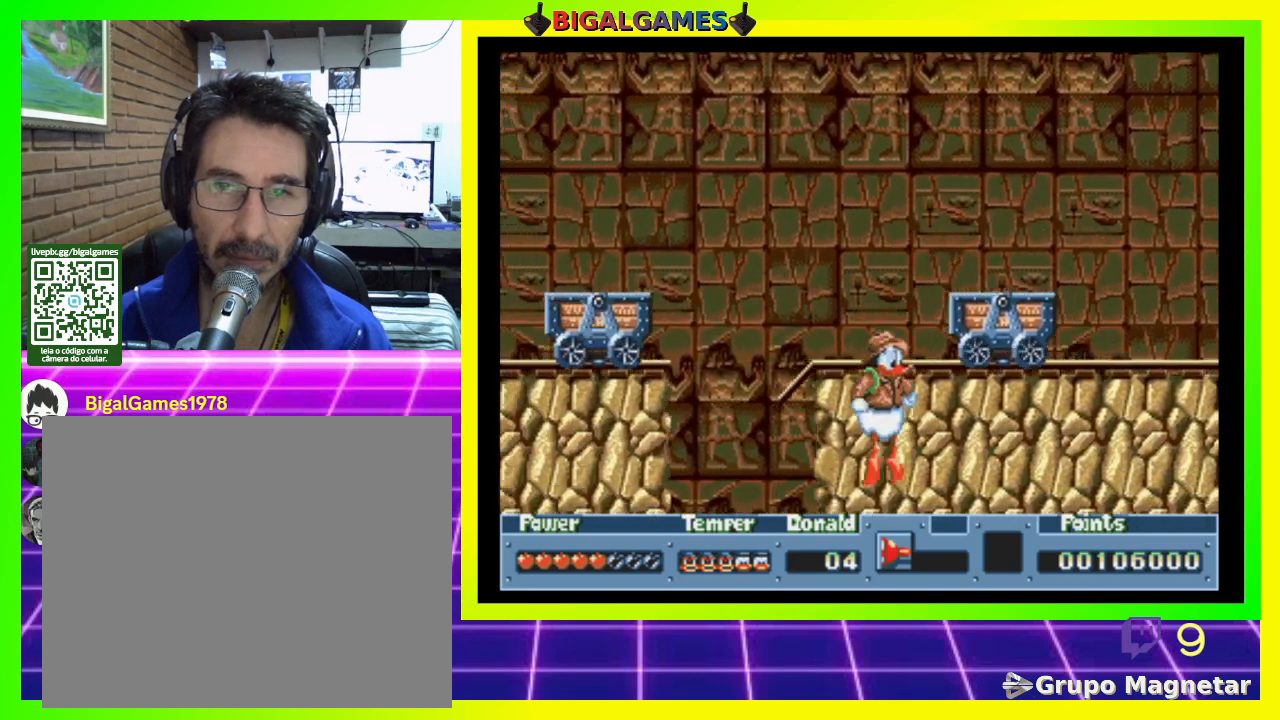
{"buttons": [], "right_stick": "center", "events": [[67, "DPAD_RIGHT", "up"]]}